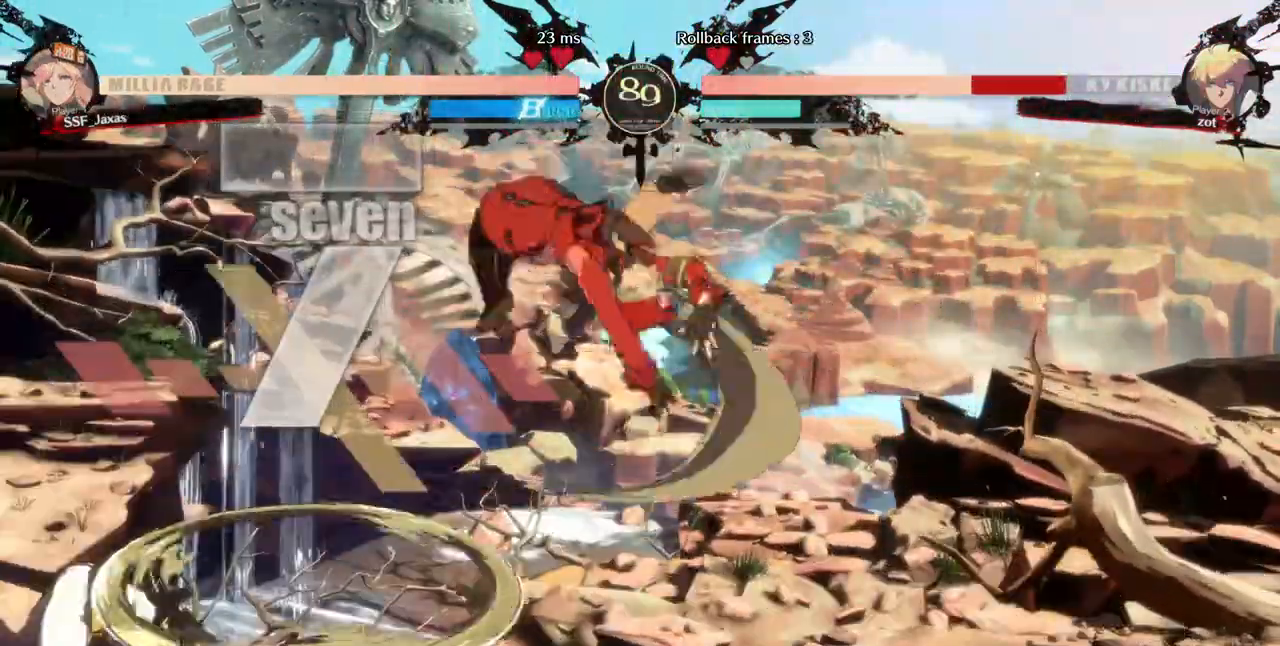
Gameplay with a controller (arcade stick); each line is a JSON object with the inputs held at the frame after it (dt_ms = milliseconds from this image to that frame). "events" lists button and stick changes between this image and that frame as [ms after this image, input, new state], when the widget could be followed in between. Not read: L3 R3 other_buttons.
{"dt_ms": 480, "buttons": ["SQUARE", "DPAD_DOWN", "DPAD_RIGHT"], "events": [[320, "DPAD_DOWN", "down"], [440, "SQUARE", "down"]]}
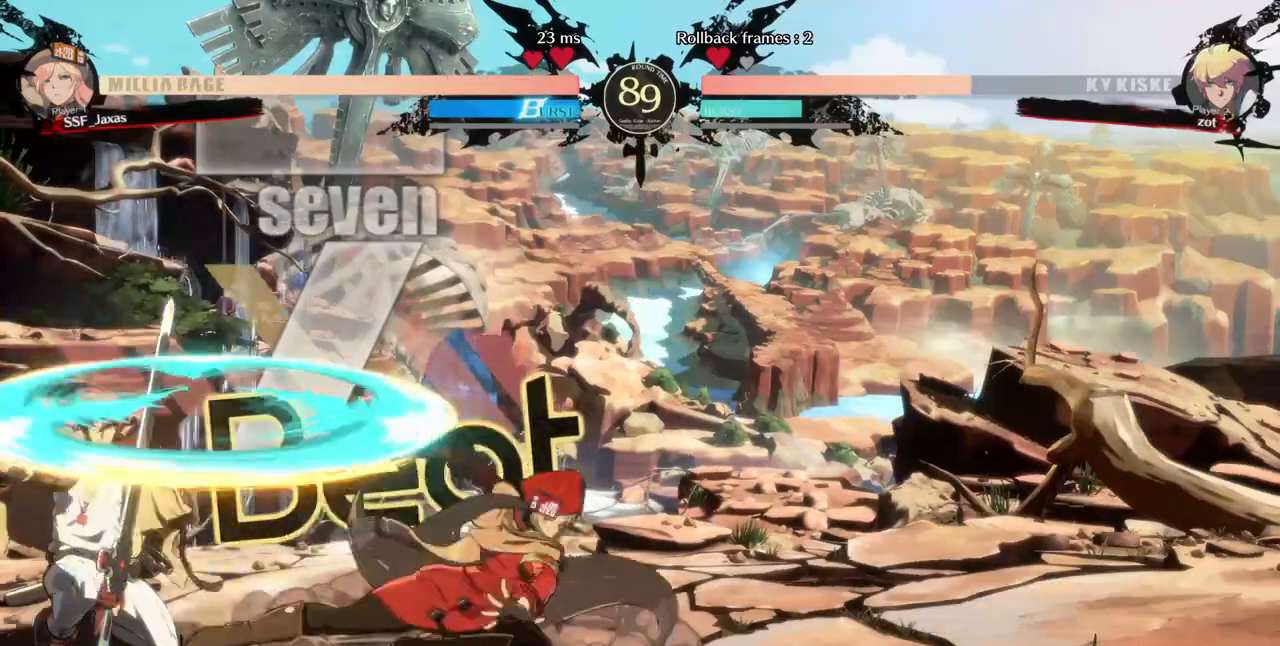
{"dt_ms": 520, "buttons": ["DPAD_LEFT"], "events": [[120, "SQUARE", "up"], [200, "DPAD_DOWN", "up"], [200, "DPAD_RIGHT", "up"], [480, "DPAD_LEFT", "down"]]}
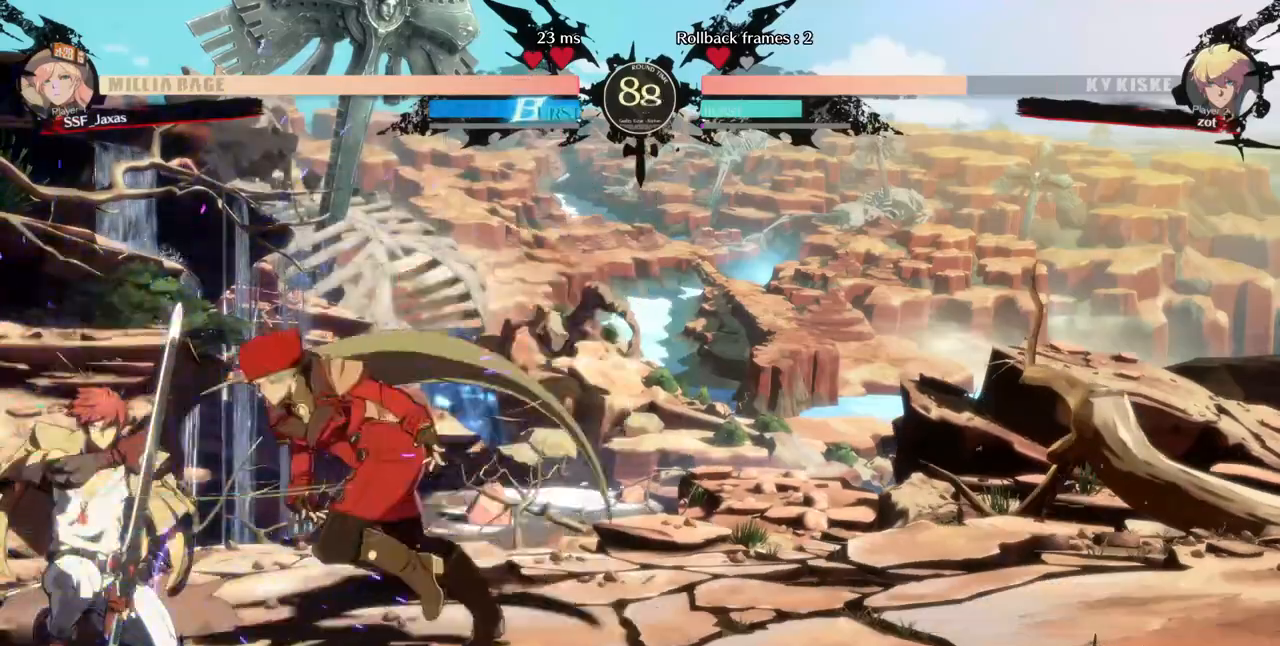
{"dt_ms": 480, "buttons": [], "events": [[80, "DPAD_LEFT", "up"], [120, "TRIANGLE", "down"], [280, "TRIANGLE", "up"]]}
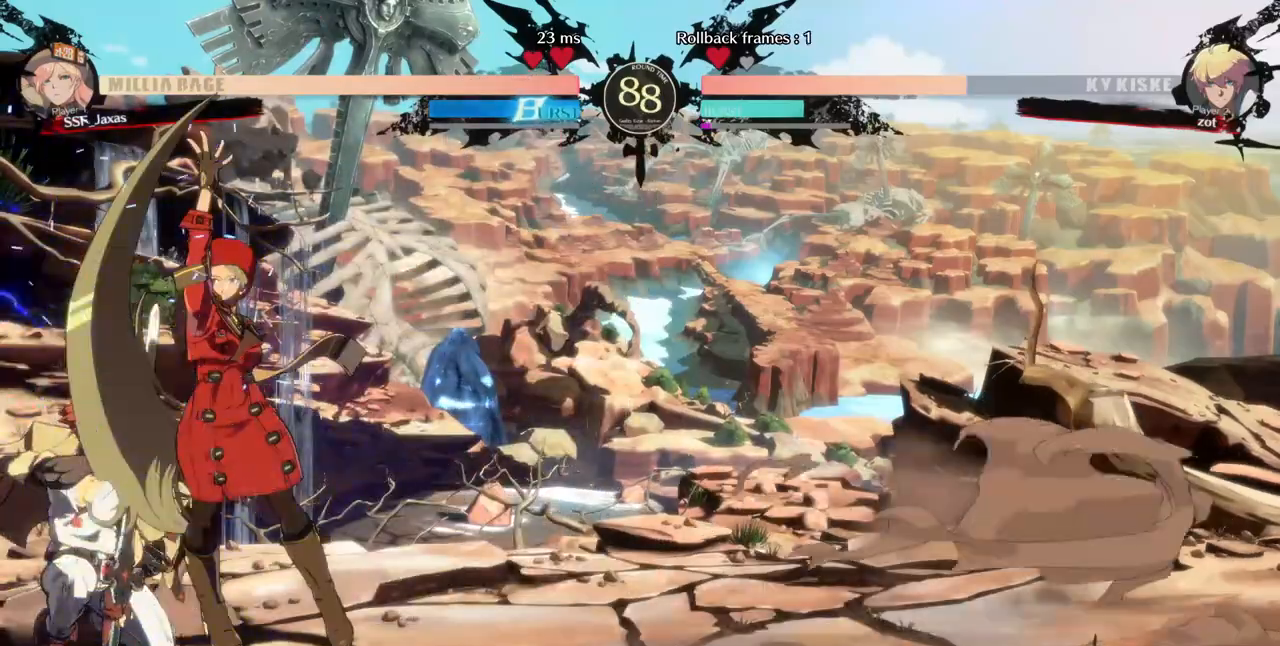
{"dt_ms": 520, "buttons": ["TRIANGLE"], "events": [[280, "DPAD_DOWN", "down"], [400, "TRIANGLE", "down"], [520, "DPAD_DOWN", "up"]]}
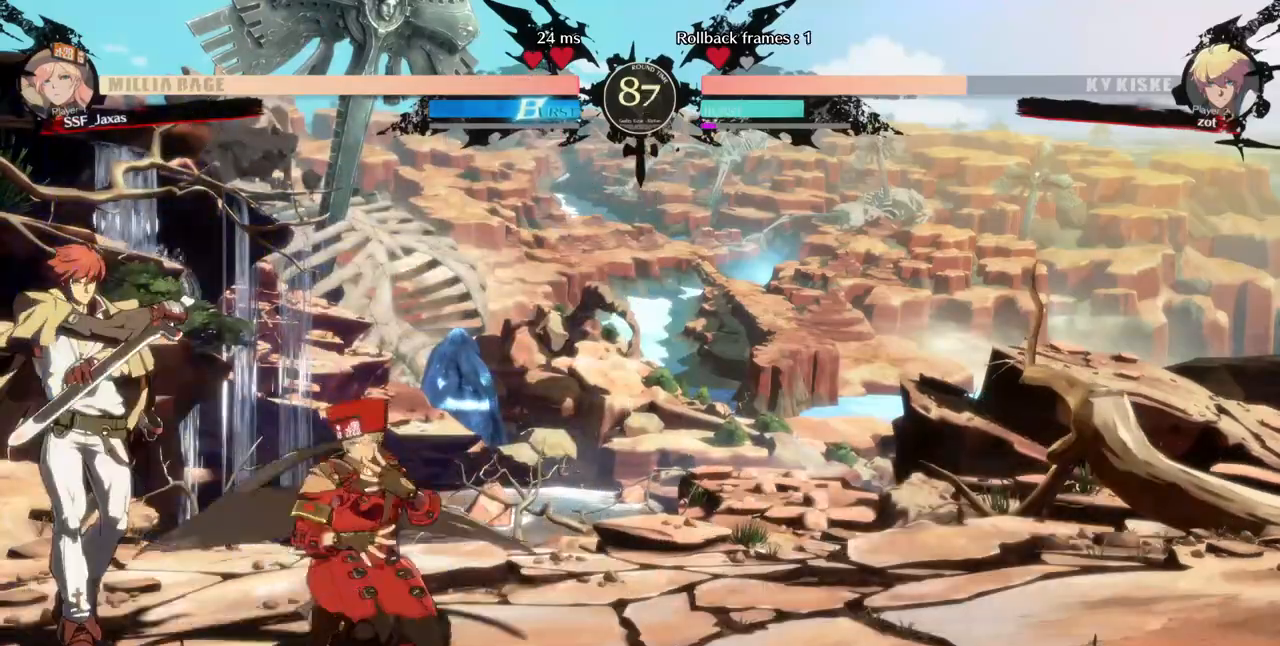
{"dt_ms": 480, "buttons": [], "events": [[80, "TRIANGLE", "up"], [320, "R1", "down"], [480, "R1", "up"]]}
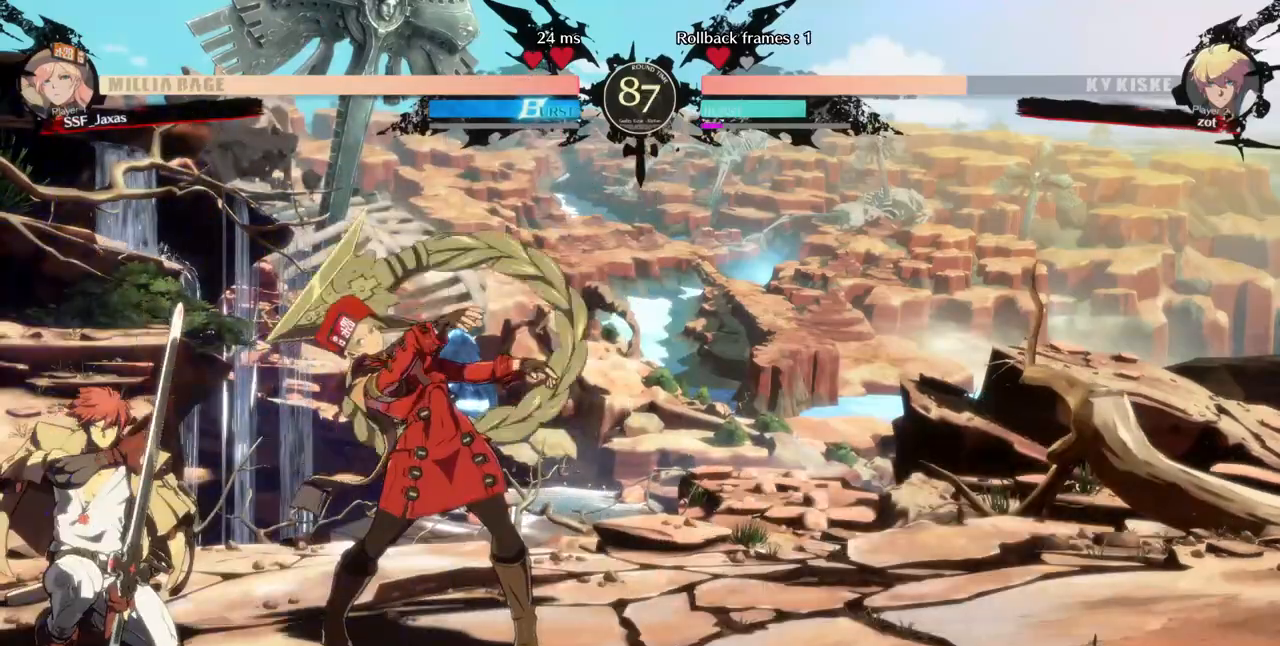
{"dt_ms": 520, "buttons": [], "events": []}
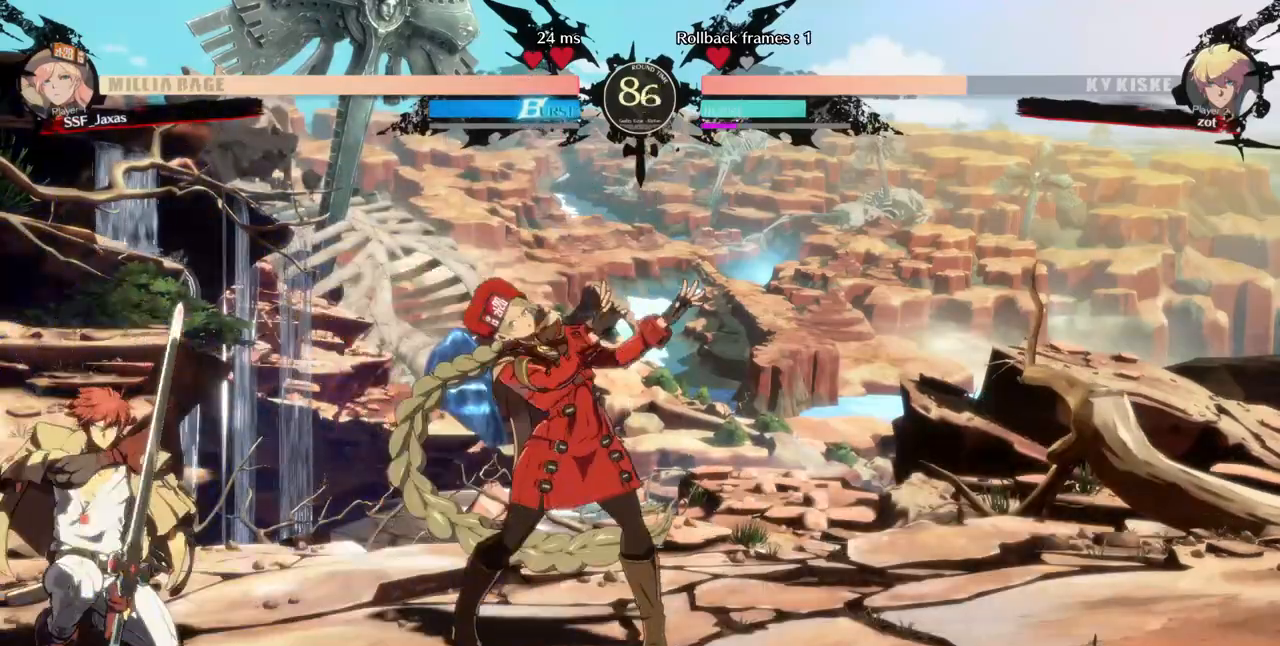
{"dt_ms": 480, "buttons": ["DPAD_LEFT"], "events": [[160, "DPAD_RIGHT", "down"], [480, "DPAD_LEFT", "down"], [480, "DPAD_RIGHT", "up"]]}
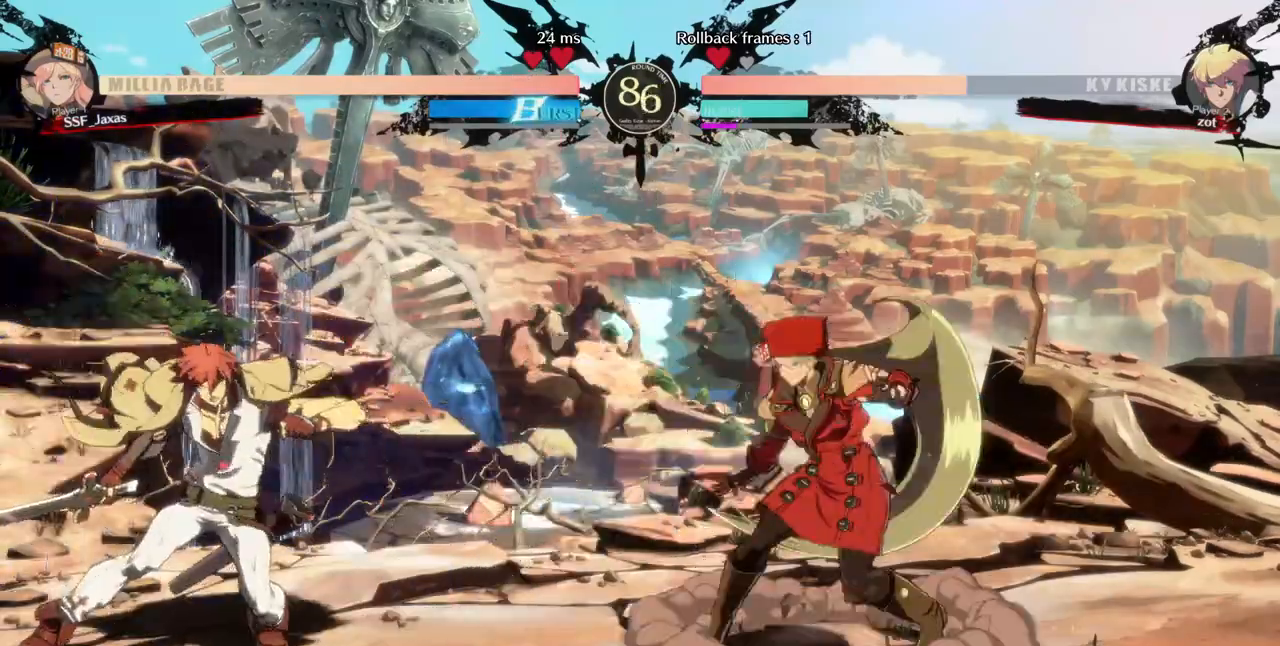
{"dt_ms": 520, "buttons": ["DPAD_DOWN"], "events": [[120, "DPAD_LEFT", "up"], [200, "DPAD_LEFT", "down"], [400, "DPAD_DOWN", "down"], [400, "SQUARE", "down"], [440, "DPAD_LEFT", "up"], [480, "SQUARE", "up"]]}
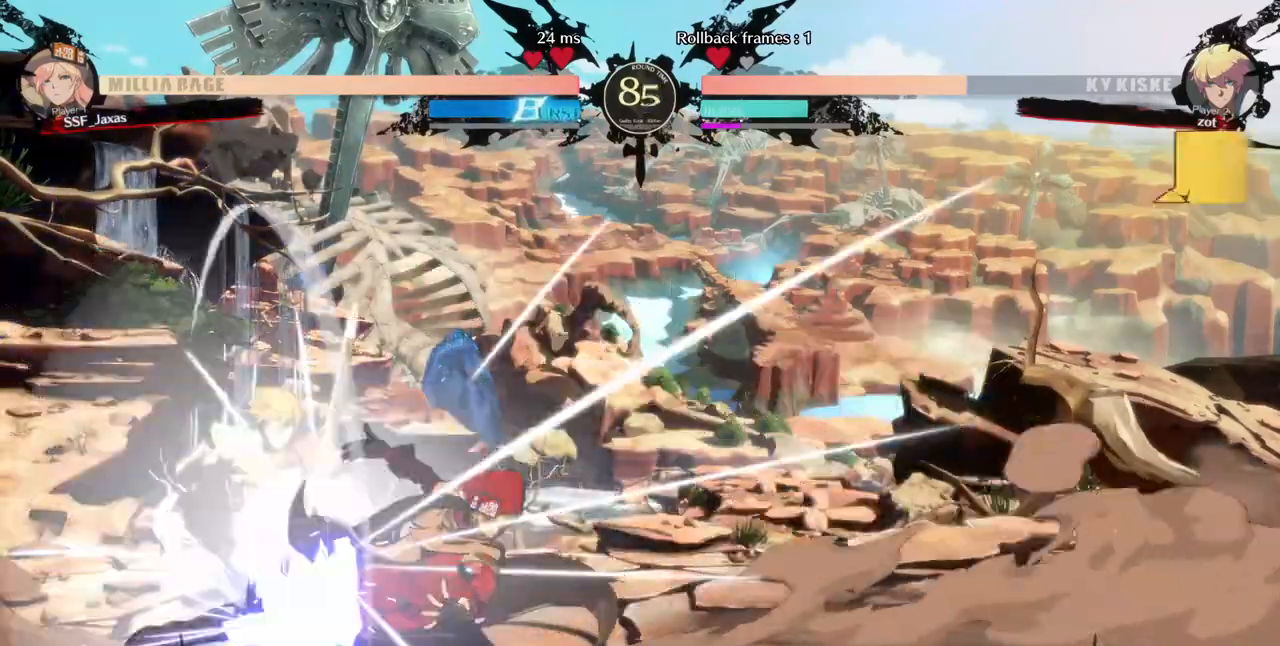
{"dt_ms": 480, "buttons": [], "events": [[160, "R2", "down"], [240, "DPAD_DOWN", "up"], [240, "R2", "up"]]}
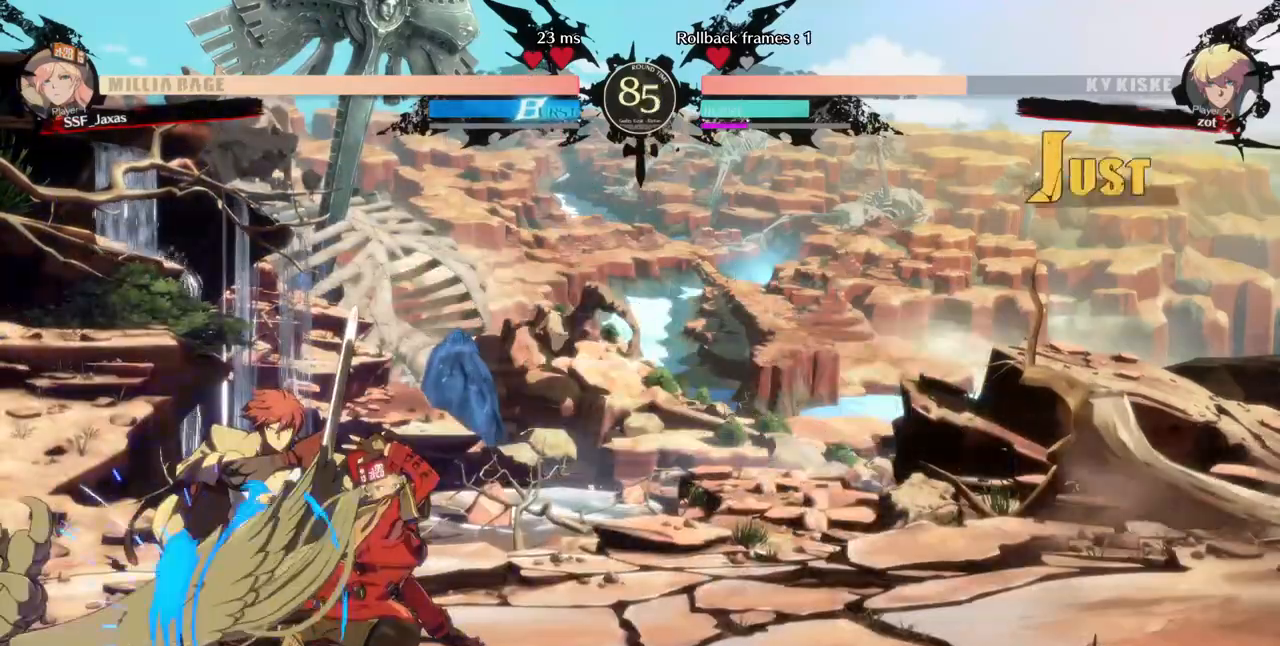
{"dt_ms": 520, "buttons": ["CIRCLE", "L1", "DPAD_LEFT"], "events": [[200, "DPAD_DOWN", "down"], [240, "DPAD_LEFT", "down"], [280, "DPAD_DOWN", "up"], [280, "TRIANGLE", "down"], [400, "TRIANGLE", "up"], [440, "L1", "down"], [520, "CIRCLE", "down"]]}
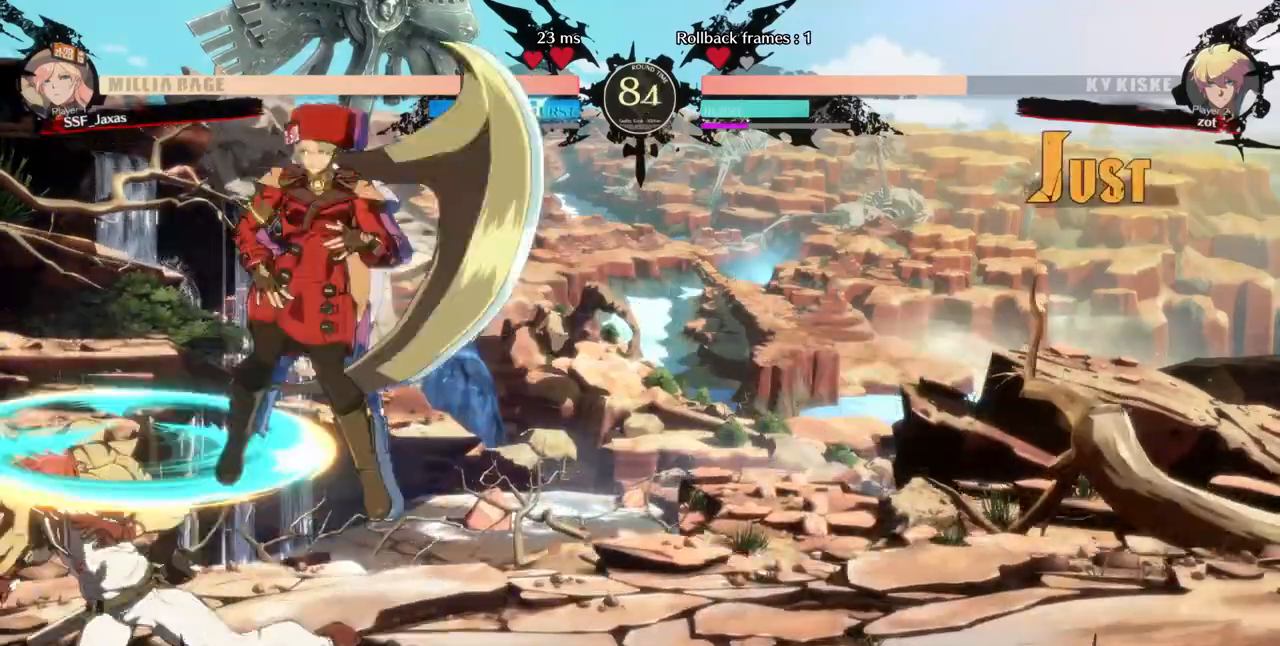
{"dt_ms": 480, "buttons": []}
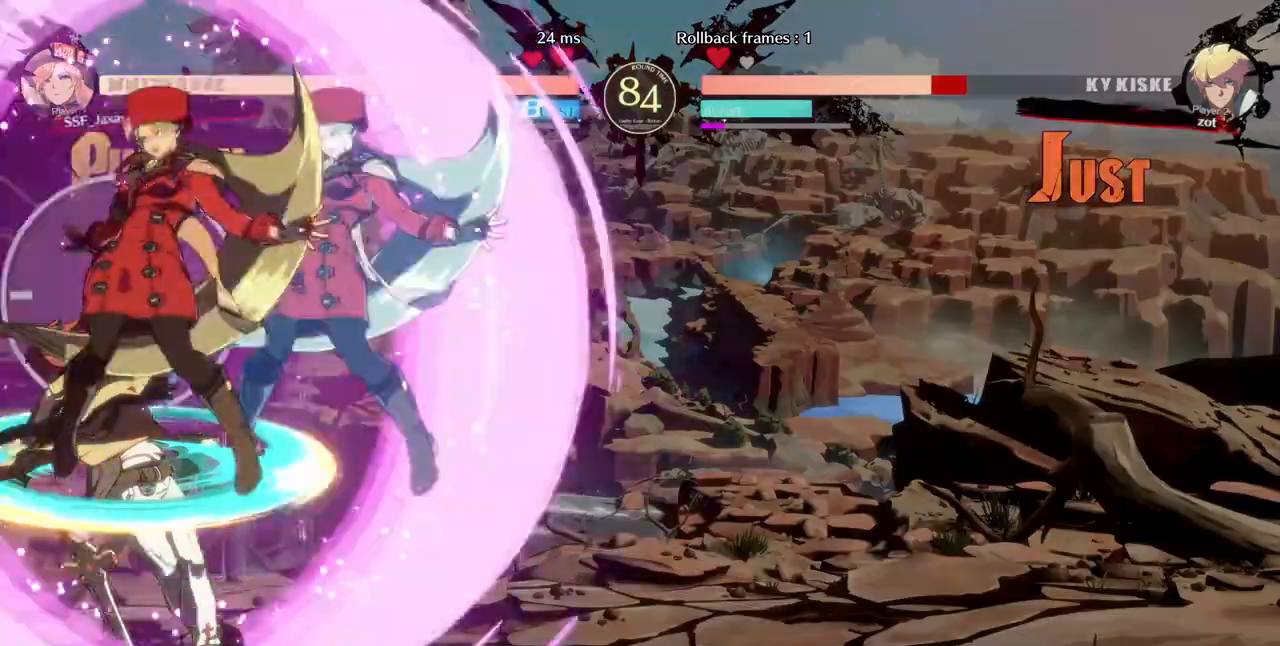
{"dt_ms": 520, "buttons": []}
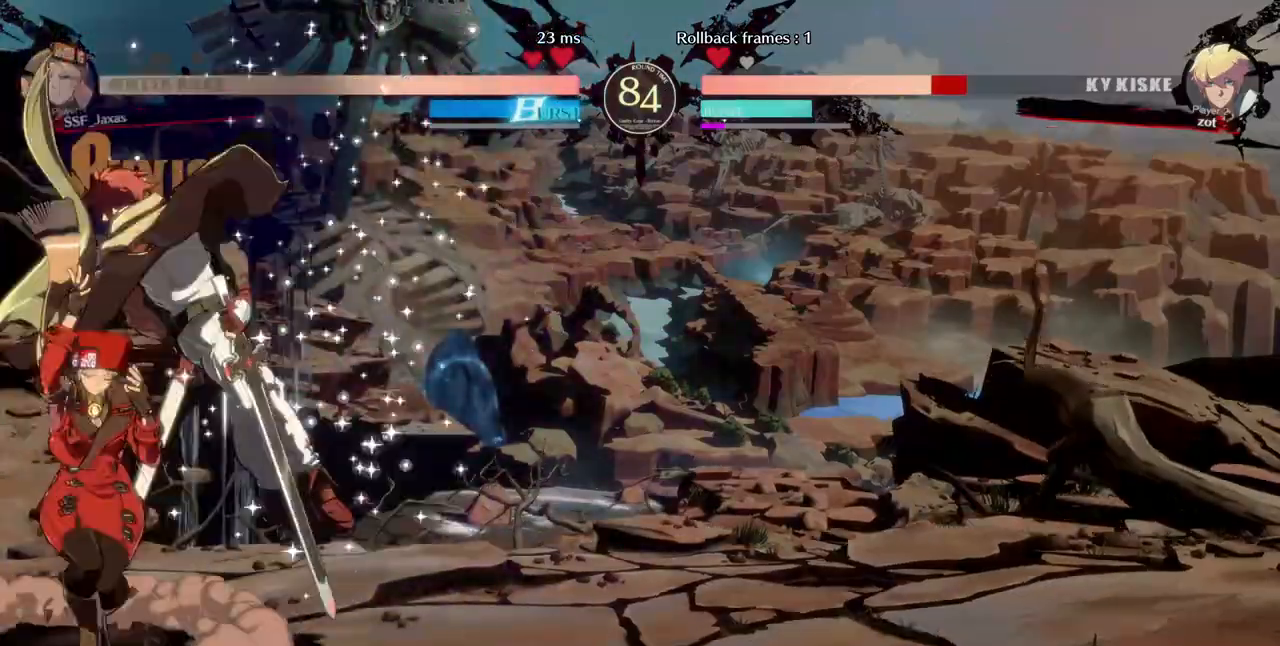
{"dt_ms": 480, "buttons": [], "events": [[80, "TRIANGLE", "down"], [200, "TRIANGLE", "up"]]}
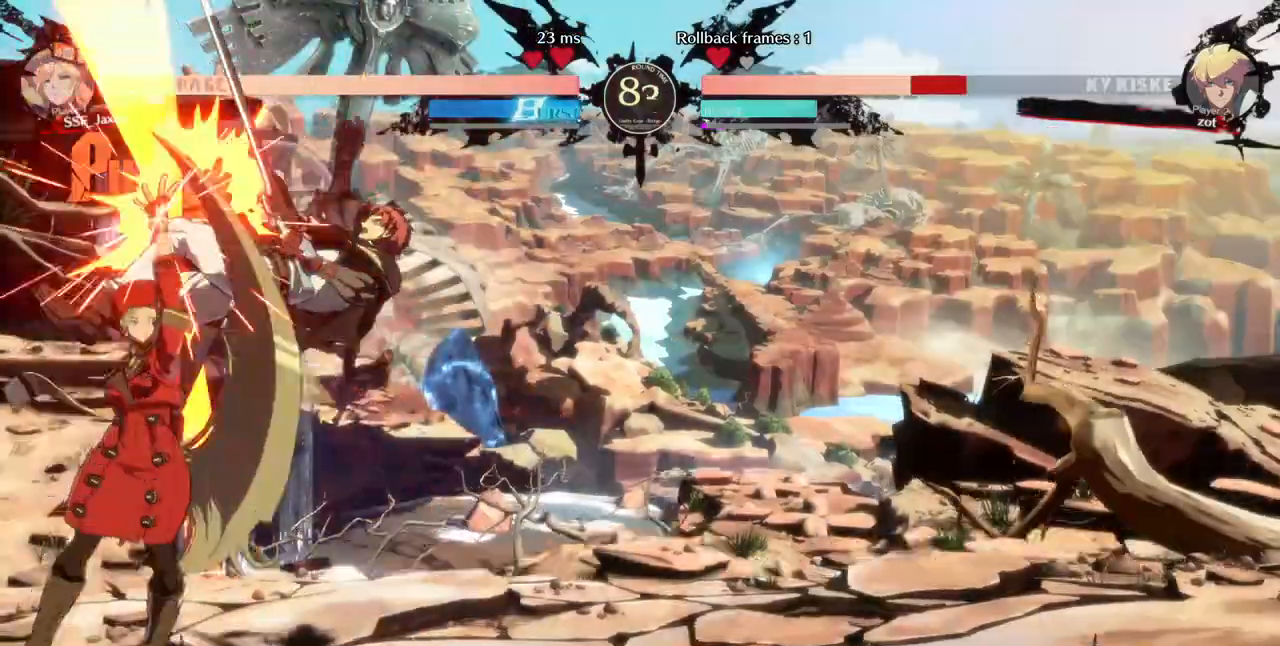
{"dt_ms": 520, "buttons": ["R2", "DPAD_RIGHT"], "events": [[160, "DPAD_RIGHT", "down"], [160, "DPAD_UP", "down"], [280, "DPAD_UP", "up"], [280, "TRIANGLE", "down"], [400, "TRIANGLE", "up"], [520, "R2", "down"]]}
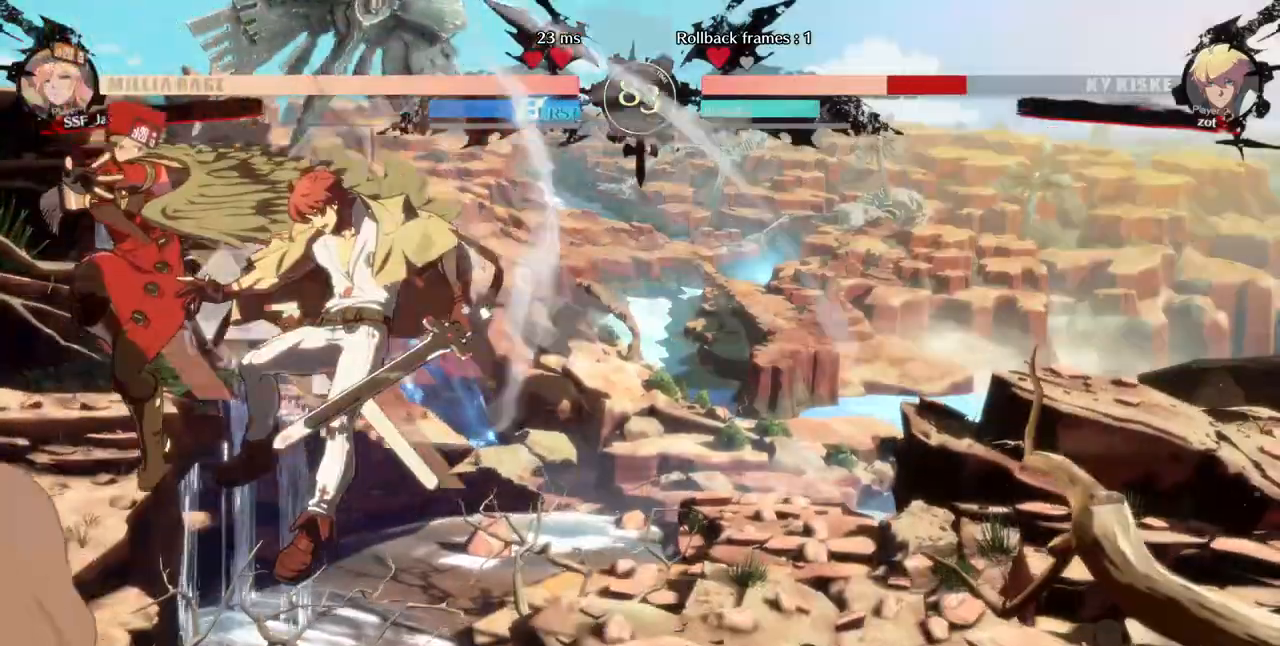
{"dt_ms": 480, "buttons": ["TRIANGLE"]}
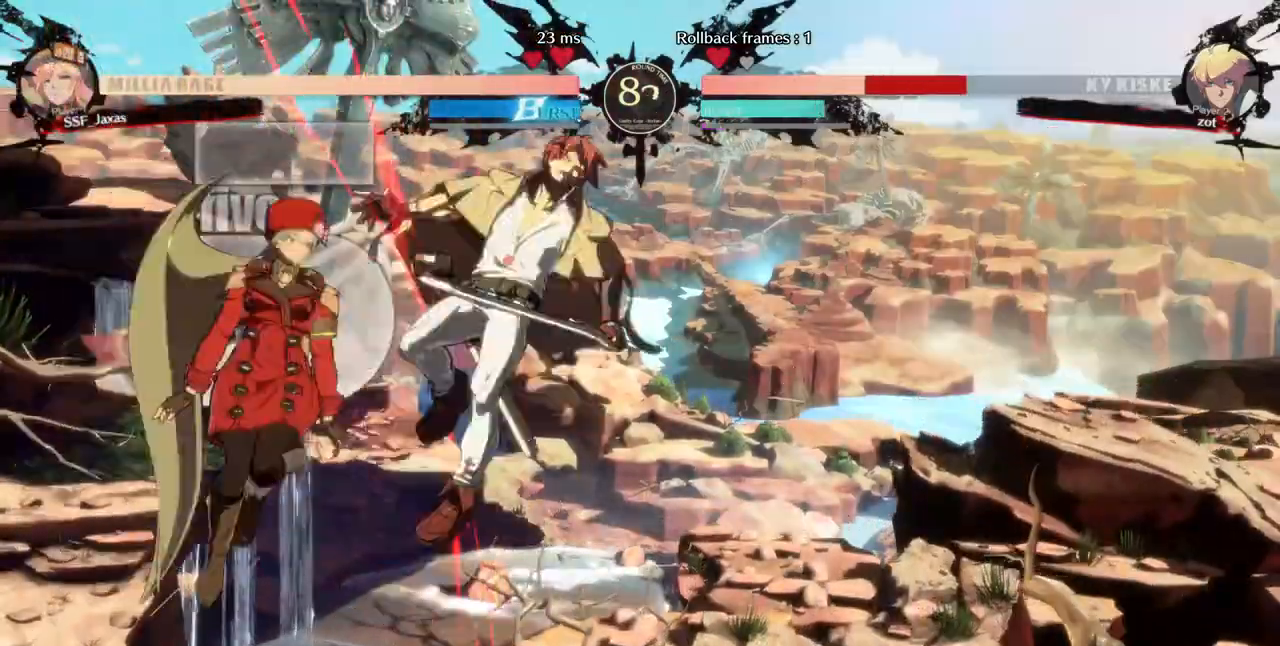
{"dt_ms": 520, "buttons": [], "events": [[200, "TRIANGLE", "up"], [280, "R2", "down"], [440, "R2", "up"]]}
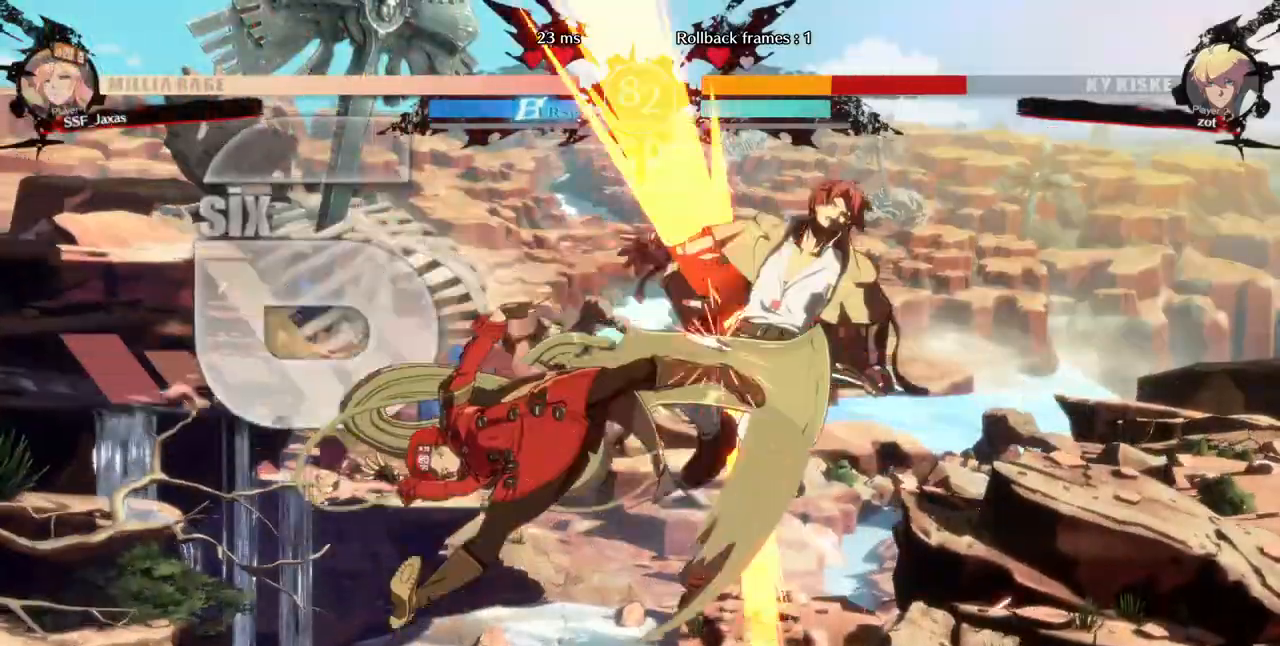
{"dt_ms": 480, "buttons": ["DPAD_DOWN", "DPAD_RIGHT"], "events": [[120, "L1", "down"], [320, "L1", "up"], [440, "DPAD_DOWN", "down"], [480, "DPAD_RIGHT", "down"]]}
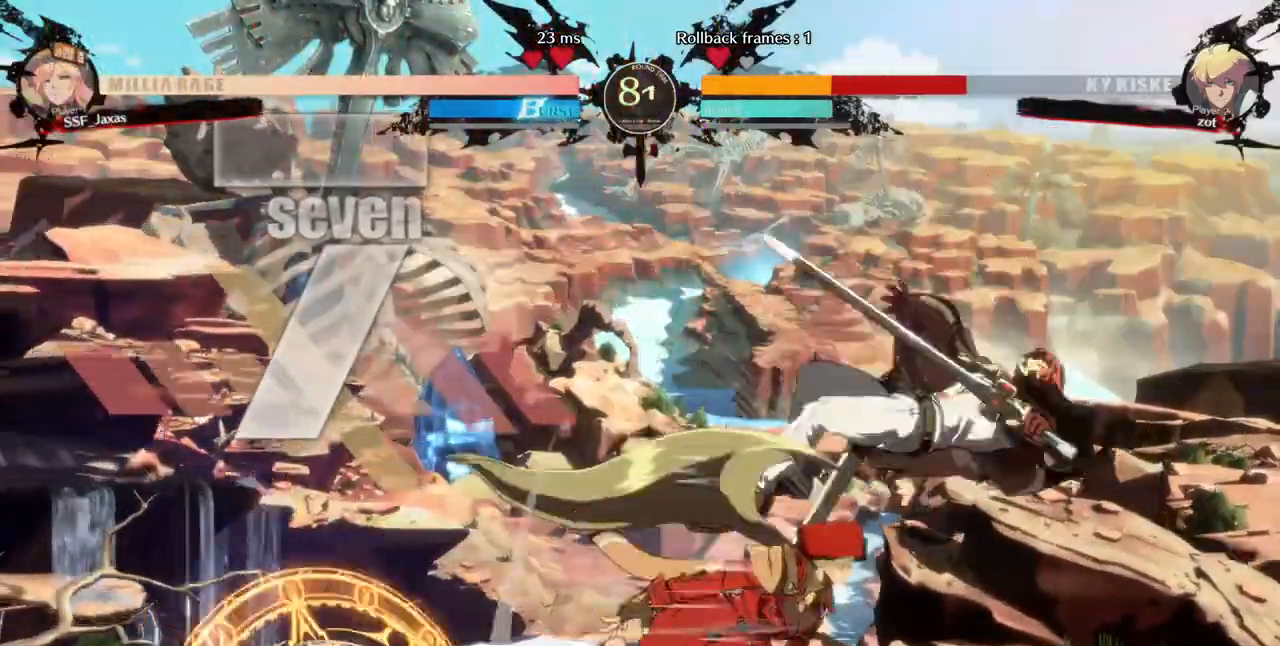
{"dt_ms": 1000, "buttons": []}
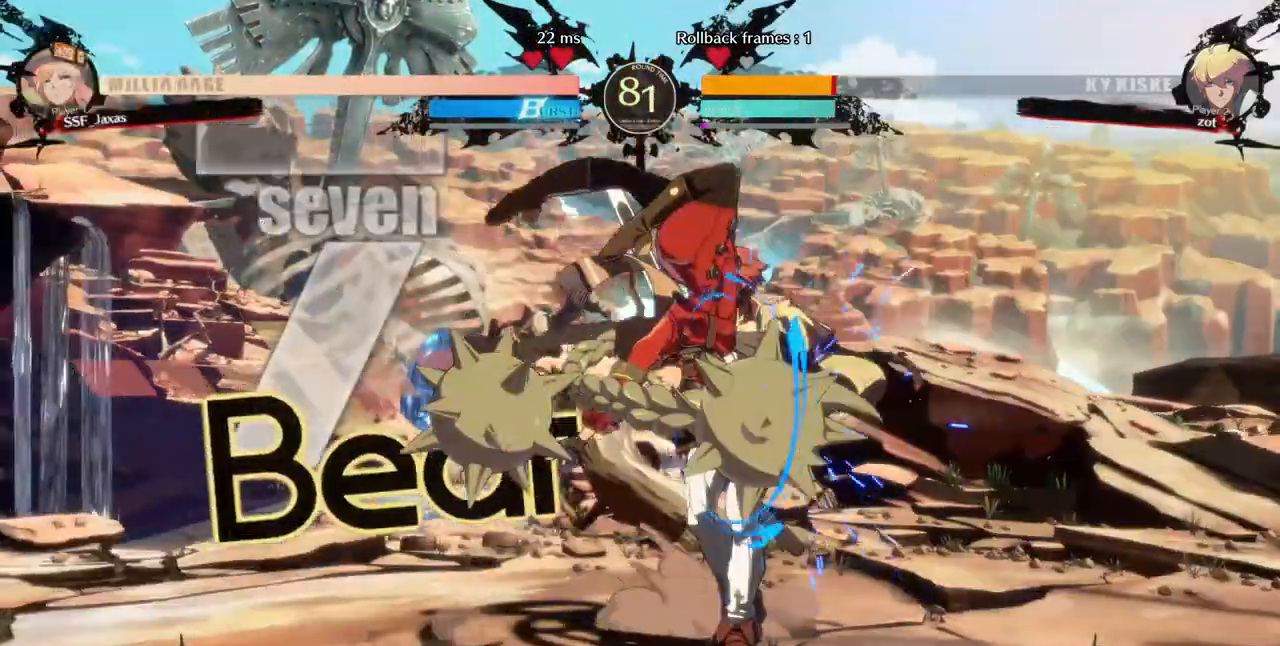
{"dt_ms": 520, "buttons": [], "events": [[40, "DPAD_RIGHT", "down"], [320, "DPAD_RIGHT", "up"], [320, "SQUARE", "down"], [440, "SQUARE", "up"]]}
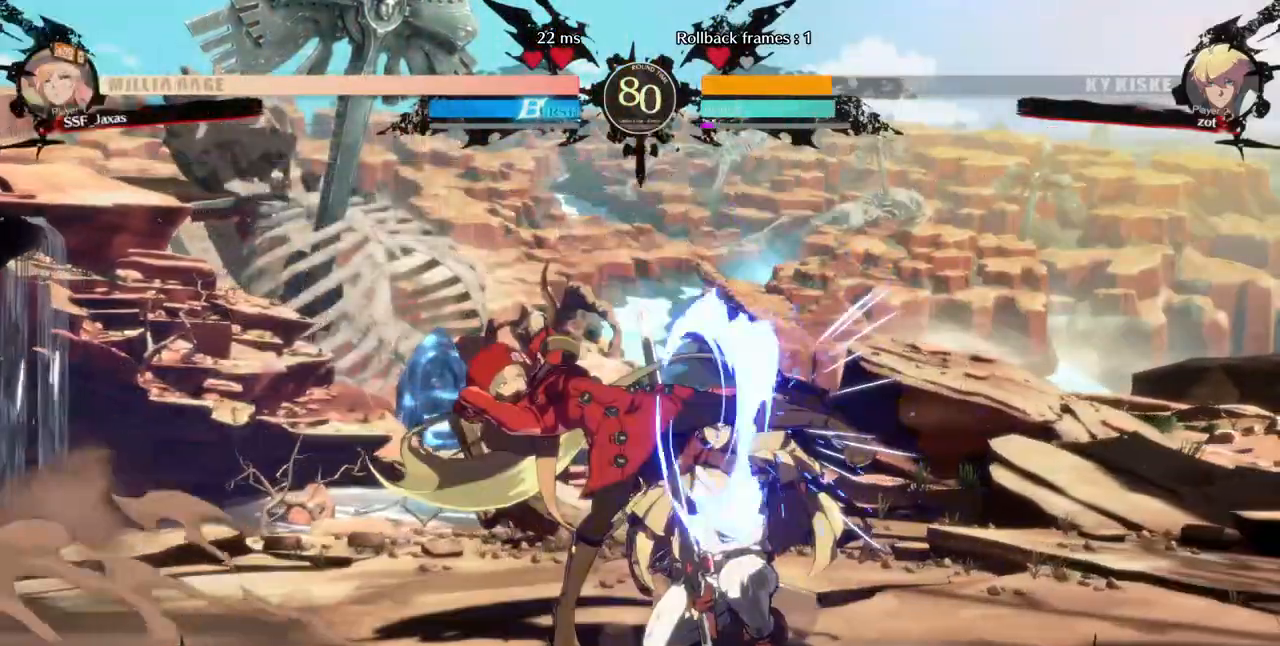
{"dt_ms": 480, "buttons": ["R2", "DPAD_DOWN"], "events": [[280, "SQUARE", "down"], [360, "DPAD_DOWN", "down"], [400, "SQUARE", "up"], [480, "R2", "down"]]}
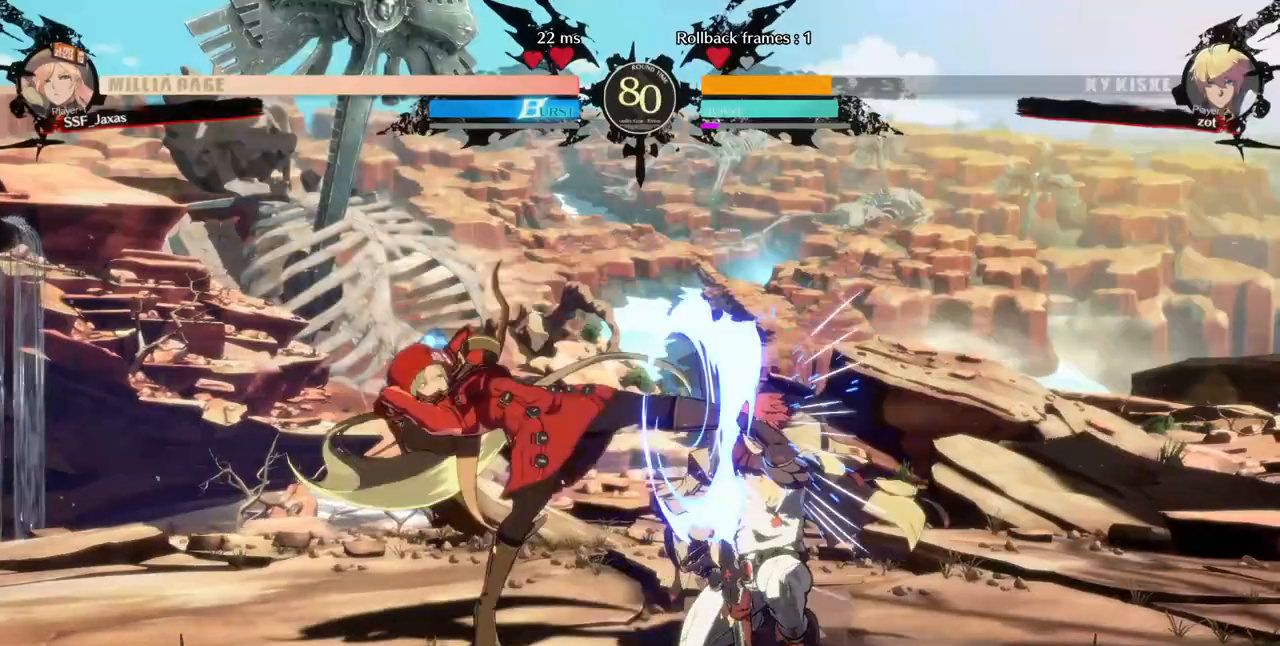
{"dt_ms": 520, "buttons": [], "events": [[200, "DPAD_DOWN", "up"], [200, "R2", "up"]]}
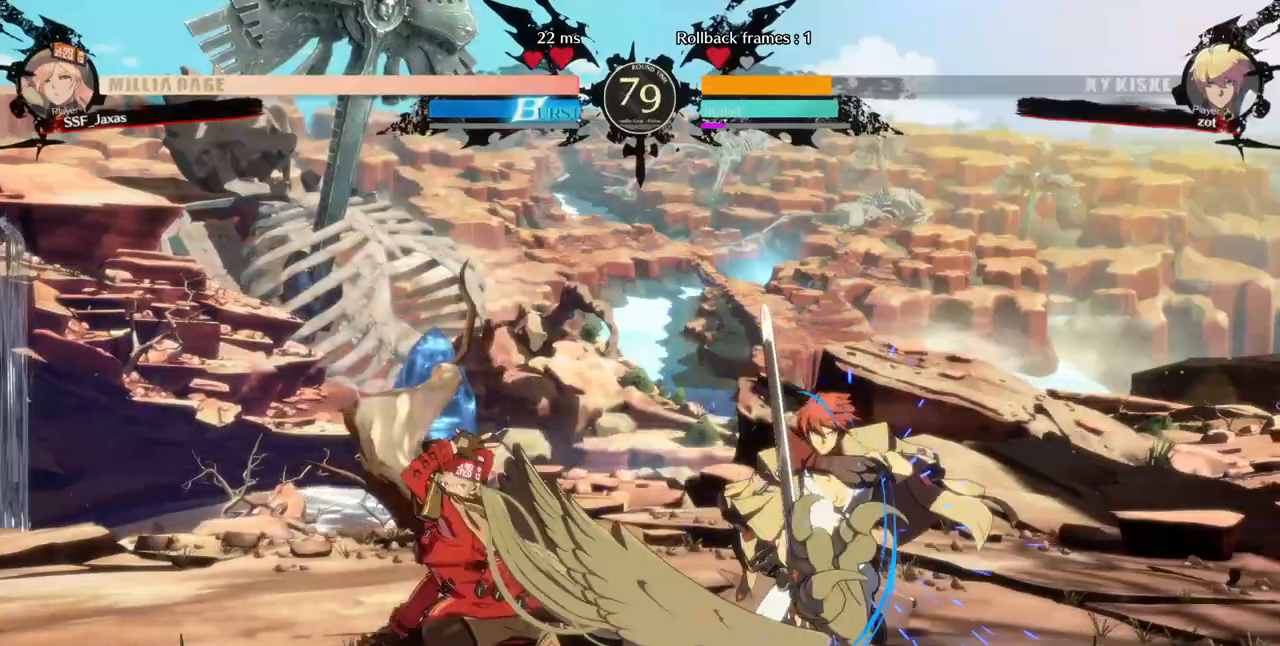
{"dt_ms": 480, "buttons": [], "events": [[160, "DPAD_DOWN", "down"], [240, "DPAD_LEFT", "down"], [280, "DPAD_DOWN", "up"], [280, "TRIANGLE", "down"], [320, "DPAD_LEFT", "up"], [320, "TRIANGLE", "up"]]}
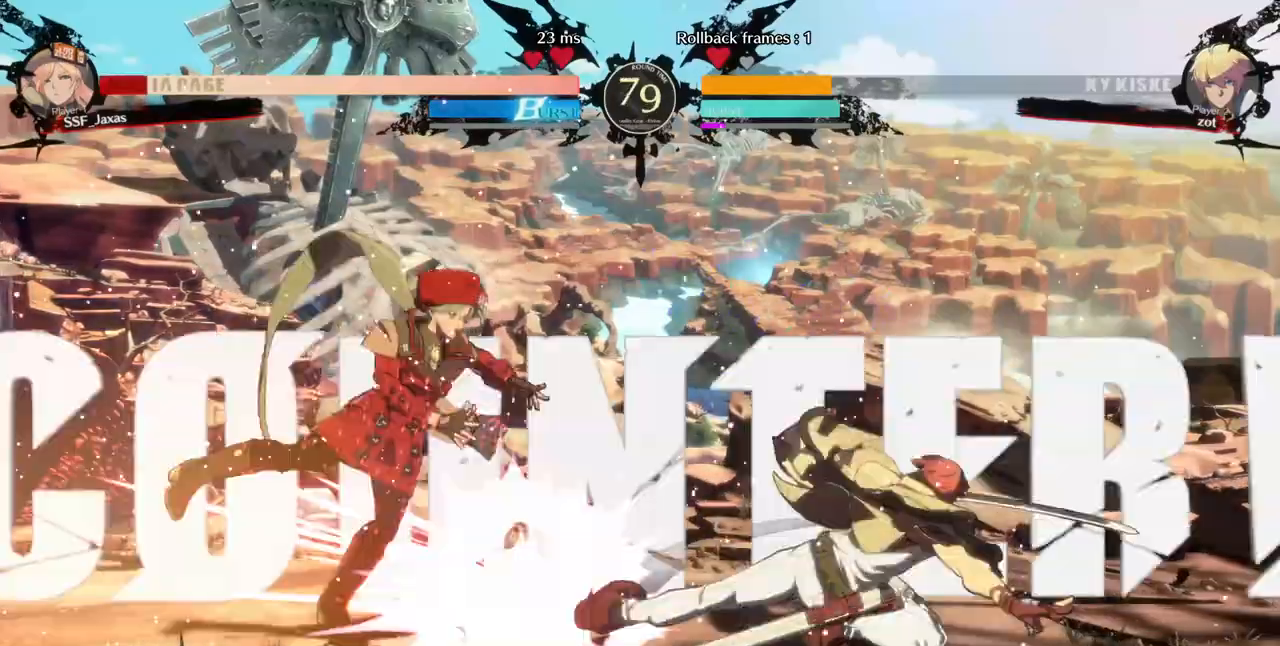
{"dt_ms": 520, "buttons": ["SQUARE", "TRIANGLE", "DPAD_LEFT"], "events": [[200, "TRIANGLE", "down"], [280, "TRIANGLE", "up"], [360, "DPAD_LEFT", "down"], [400, "DPAD_DOWN", "down"], [440, "TRIANGLE", "down"], [480, "SQUARE", "down"], [520, "DPAD_DOWN", "up"]]}
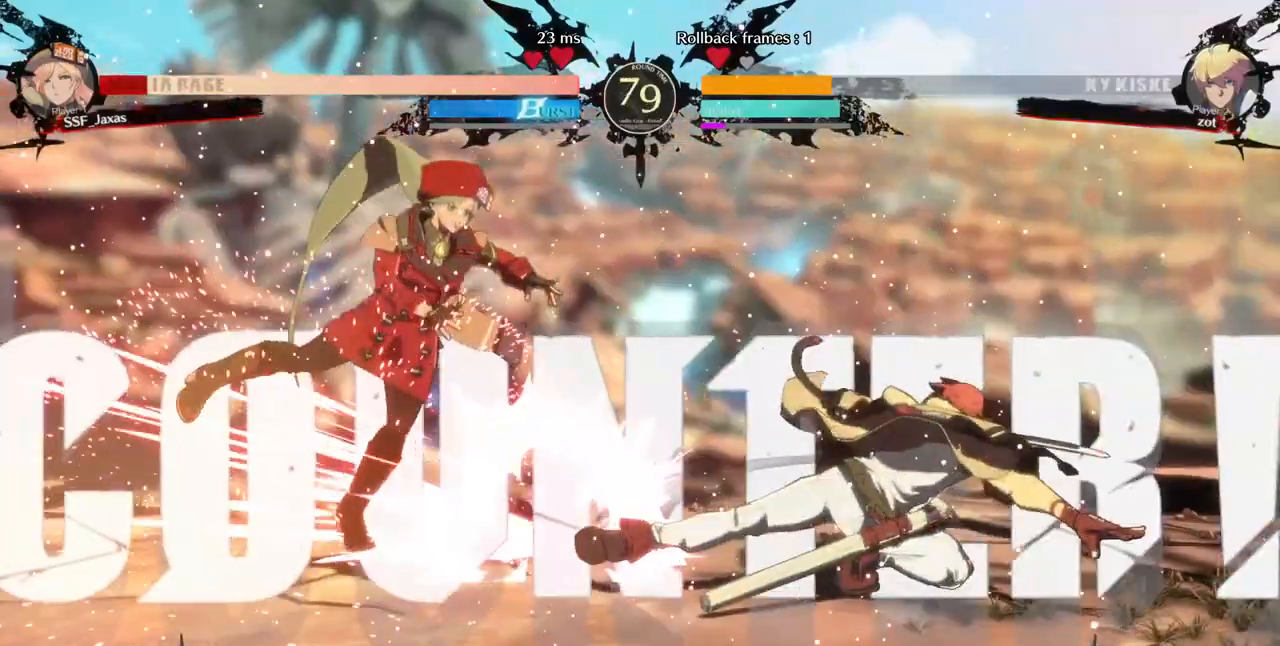
{"dt_ms": 480, "buttons": ["DPAD_DOWN", "DPAD_LEFT"], "events": [[80, "SQUARE", "up"], [80, "TRIANGLE", "up"], [200, "SQUARE", "down"], [200, "TRIANGLE", "down"], [280, "TRIANGLE", "up"], [320, "SQUARE", "up"], [400, "DPAD_DOWN", "down"], [400, "SQUARE", "down"], [400, "TRIANGLE", "down"], [480, "SQUARE", "up"], [480, "TRIANGLE", "up"]]}
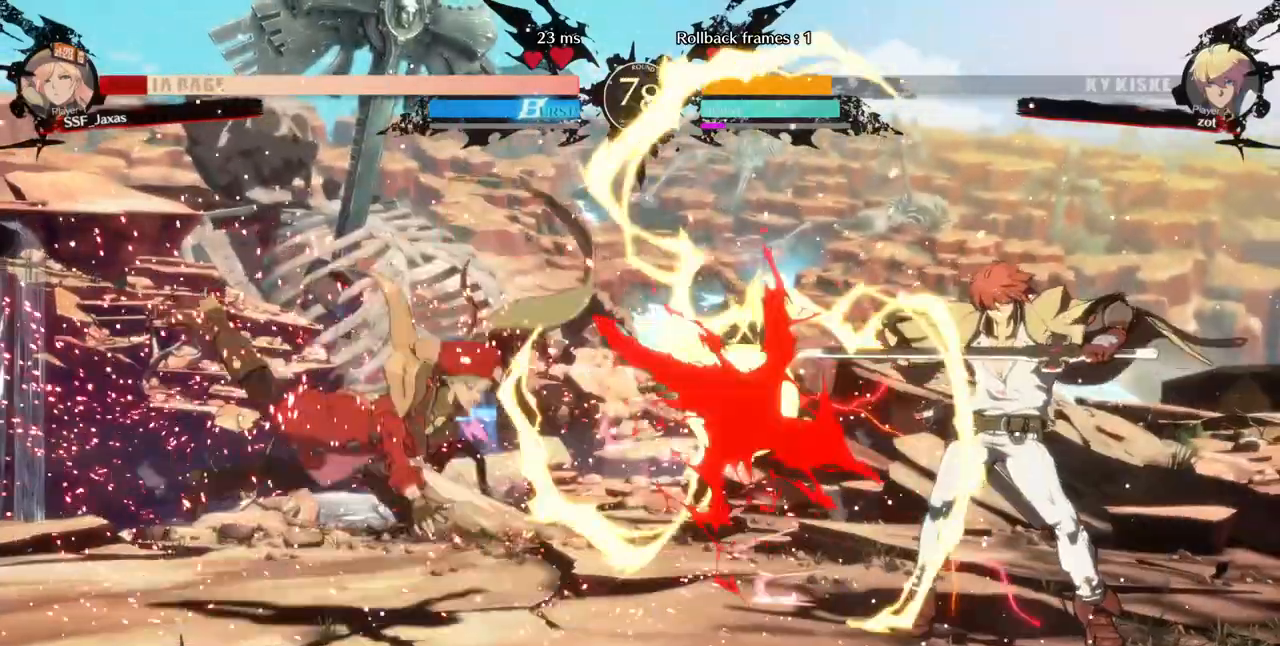
{"dt_ms": 520, "buttons": ["DPAD_DOWN", "DPAD_LEFT"], "events": [[80, "TRIANGLE", "down"], [120, "DPAD_DOWN", "up"], [120, "SQUARE", "down"], [200, "SQUARE", "up"], [200, "TRIANGLE", "up"], [280, "DPAD_DOWN", "down"]]}
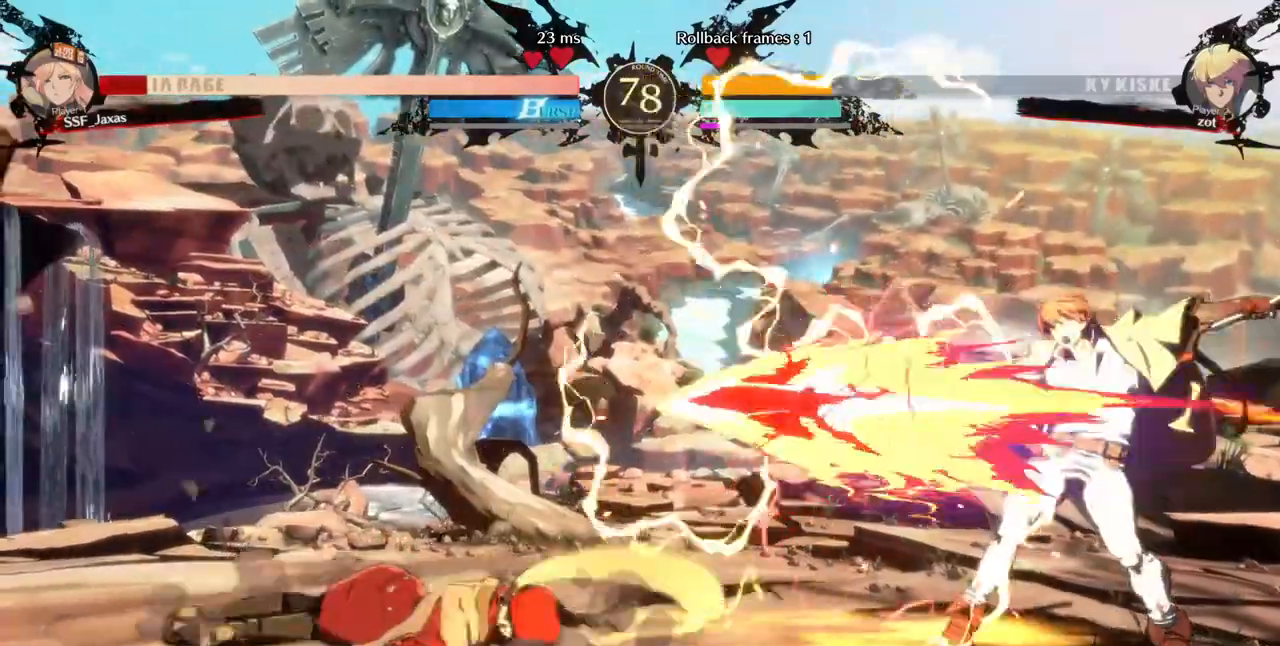
{"dt_ms": 480, "buttons": ["SQUARE", "TRIANGLE", "DPAD_DOWN", "DPAD_LEFT"], "events": [[280, "SQUARE", "down"], [280, "TRIANGLE", "down"]]}
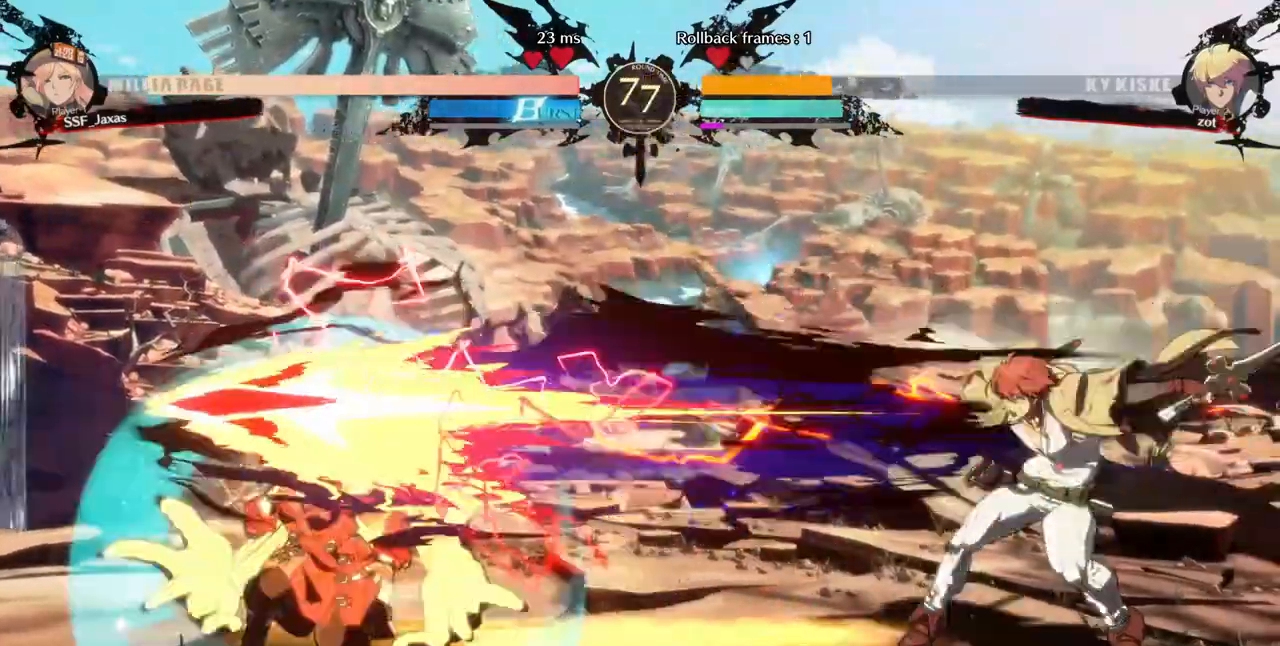
{"dt_ms": 520, "buttons": ["DPAD_DOWN", "DPAD_LEFT"], "events": [[120, "SQUARE", "up"], [120, "TRIANGLE", "up"]]}
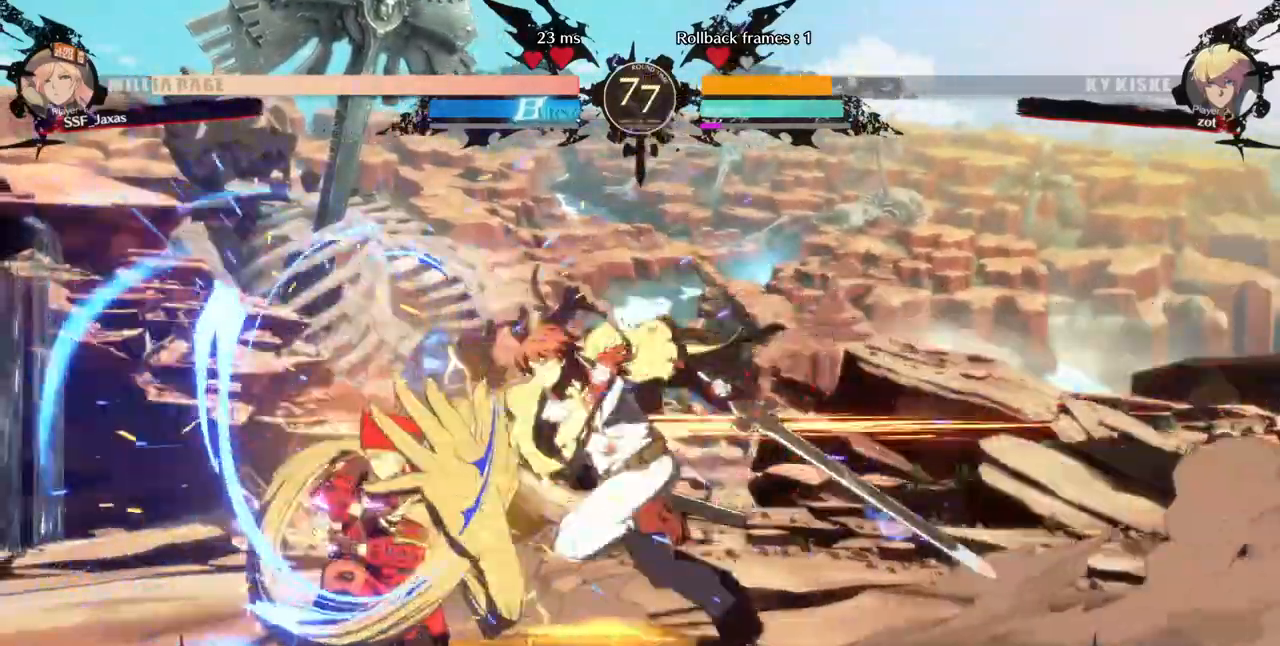
{"dt_ms": 480, "buttons": ["DPAD_DOWN", "DPAD_LEFT"]}
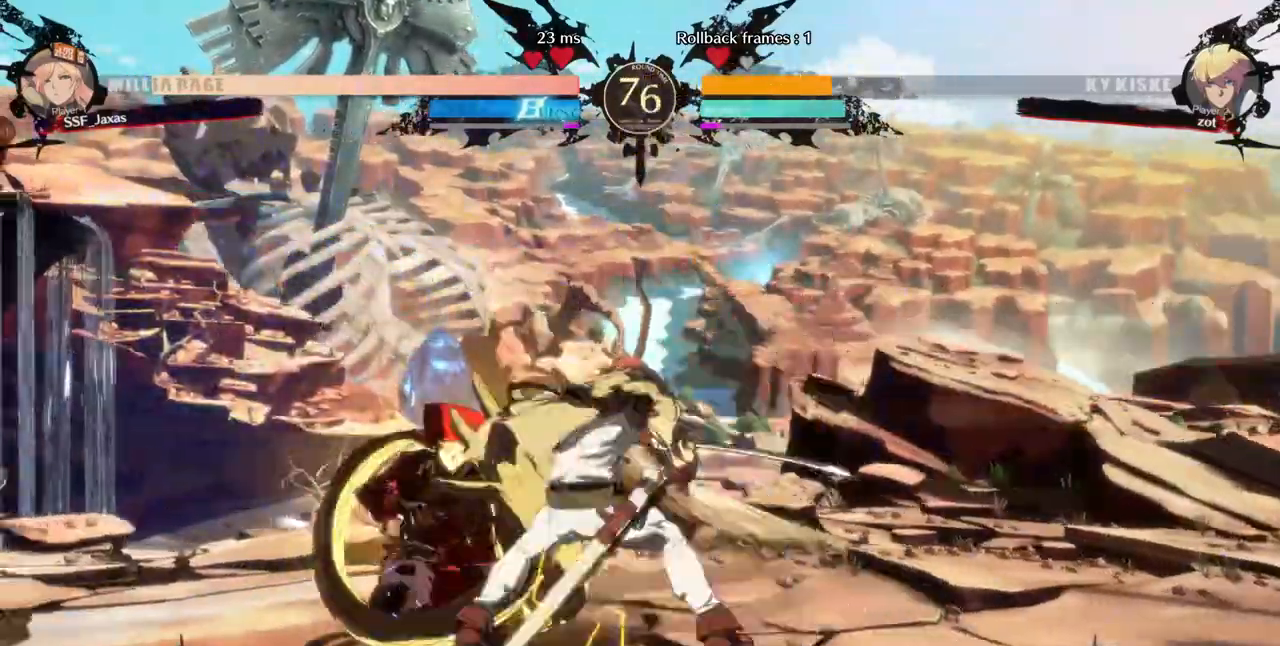
{"dt_ms": 520, "buttons": ["DPAD_DOWN", "DPAD_LEFT"], "events": []}